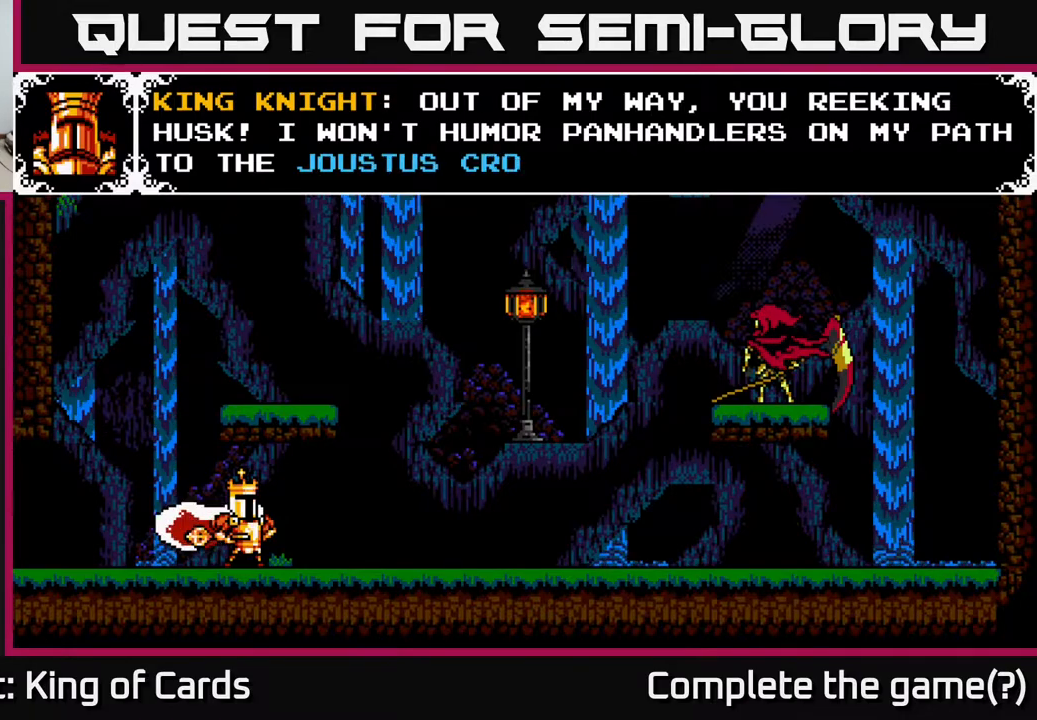
Gameplay with a controller (Xbox layout); each line is a JSON object with the inputs held at the frame after it. "events" lists button and stick changes between this image and that frame as [ms after this image, input, new state], when the widget could be followed in between. Not read: left_stick right_stick.
{"buttons": [], "events": []}
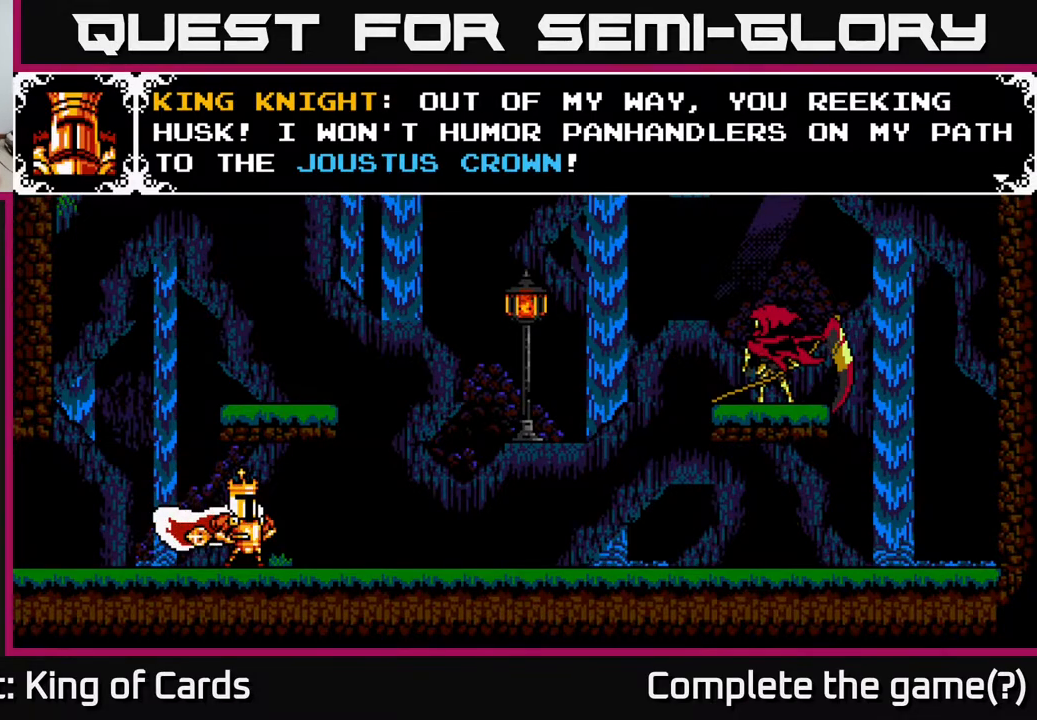
{"buttons": [], "events": []}
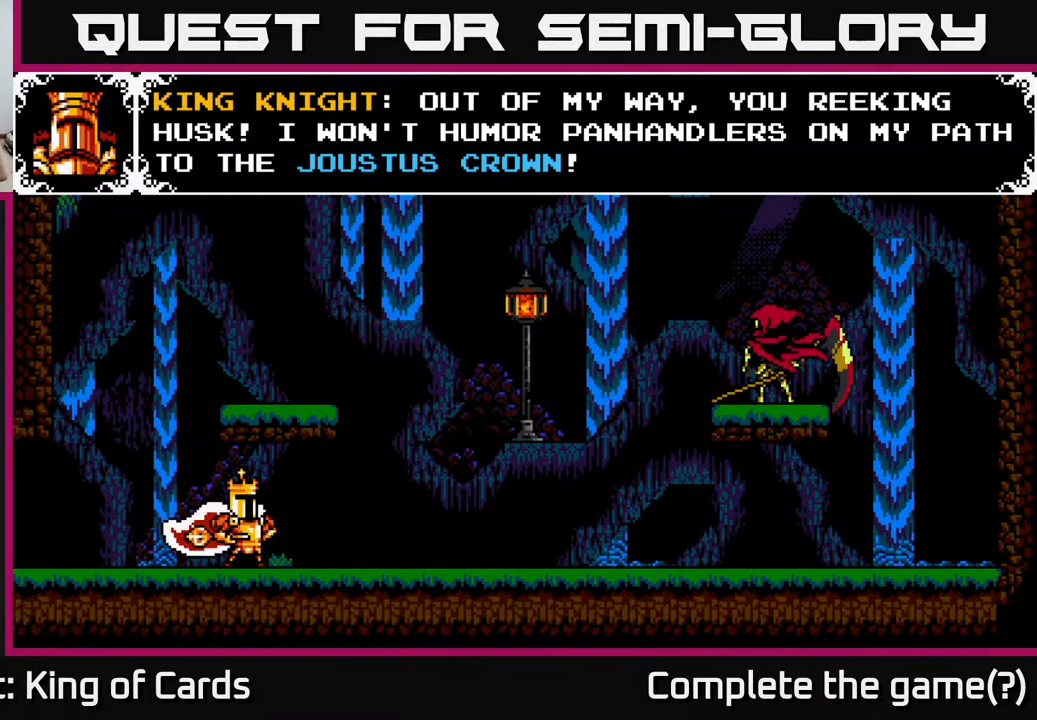
{"buttons": ["A"], "events": [[367, "A", "down"]]}
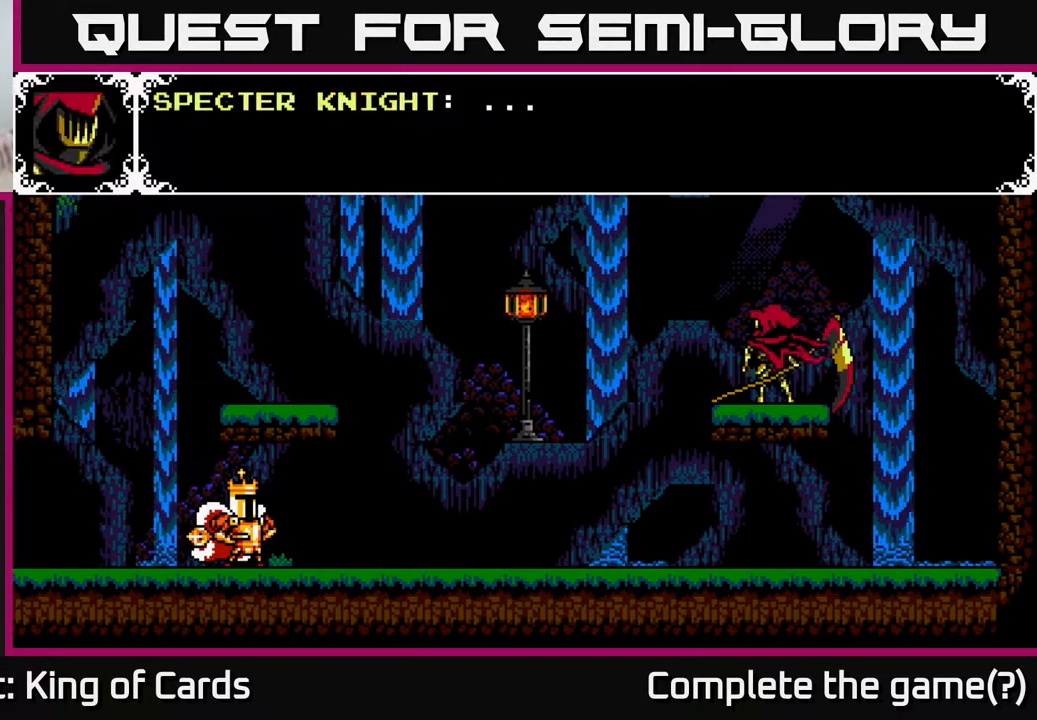
{"buttons": [], "events": [[33, "A", "up"]]}
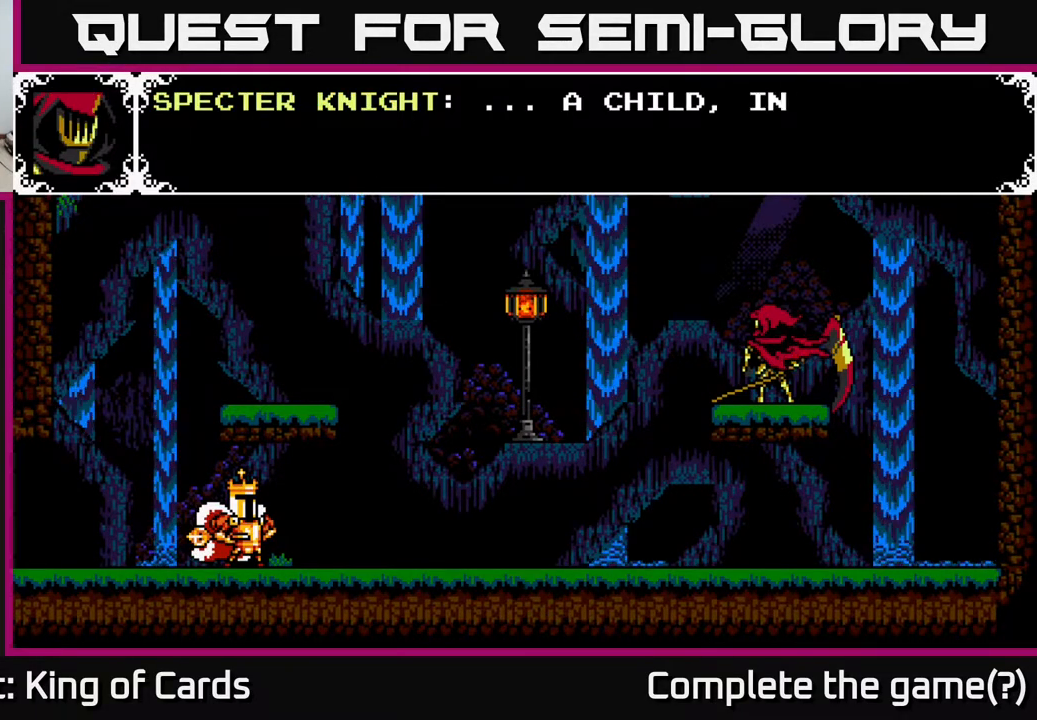
{"buttons": [], "events": []}
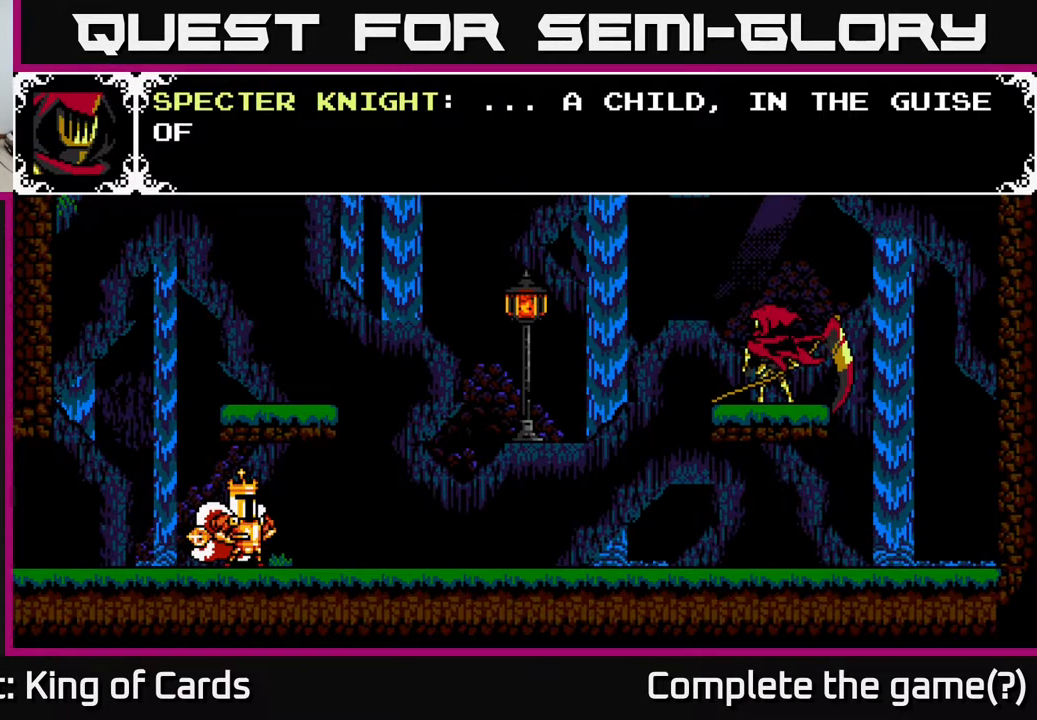
{"buttons": [], "events": []}
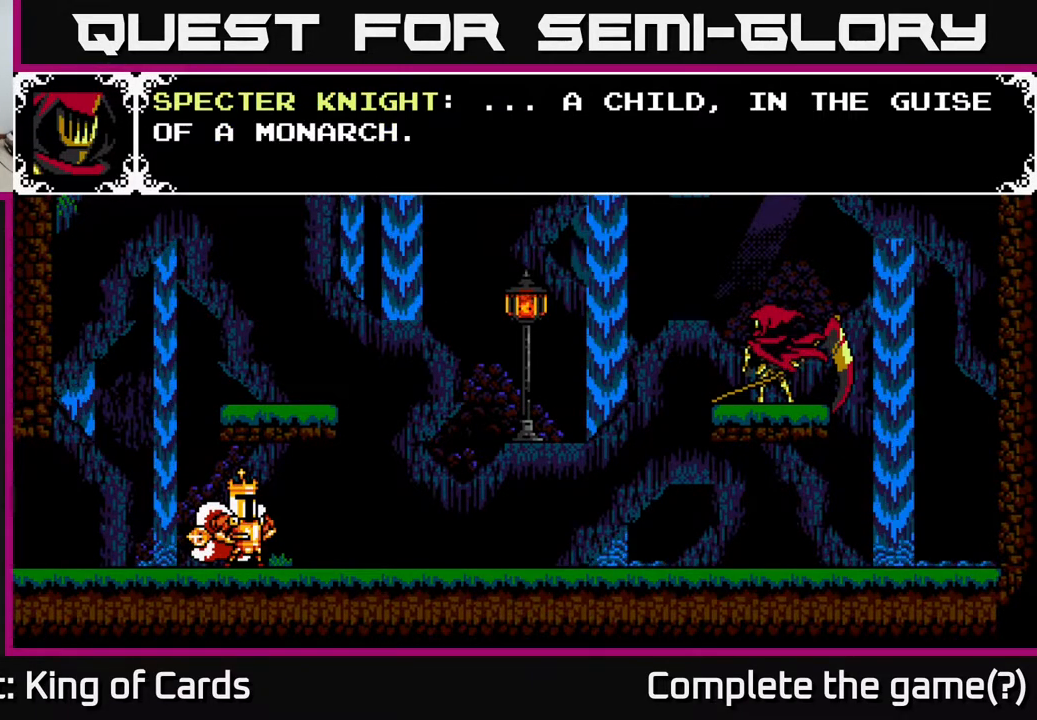
{"buttons": [], "events": []}
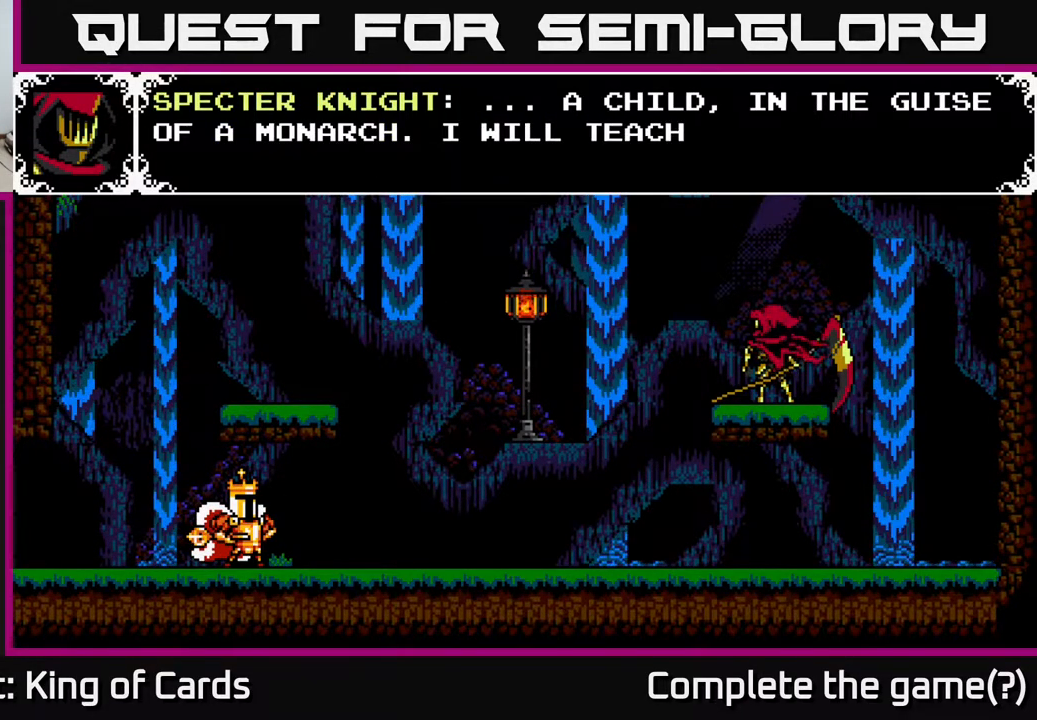
{"buttons": [], "events": []}
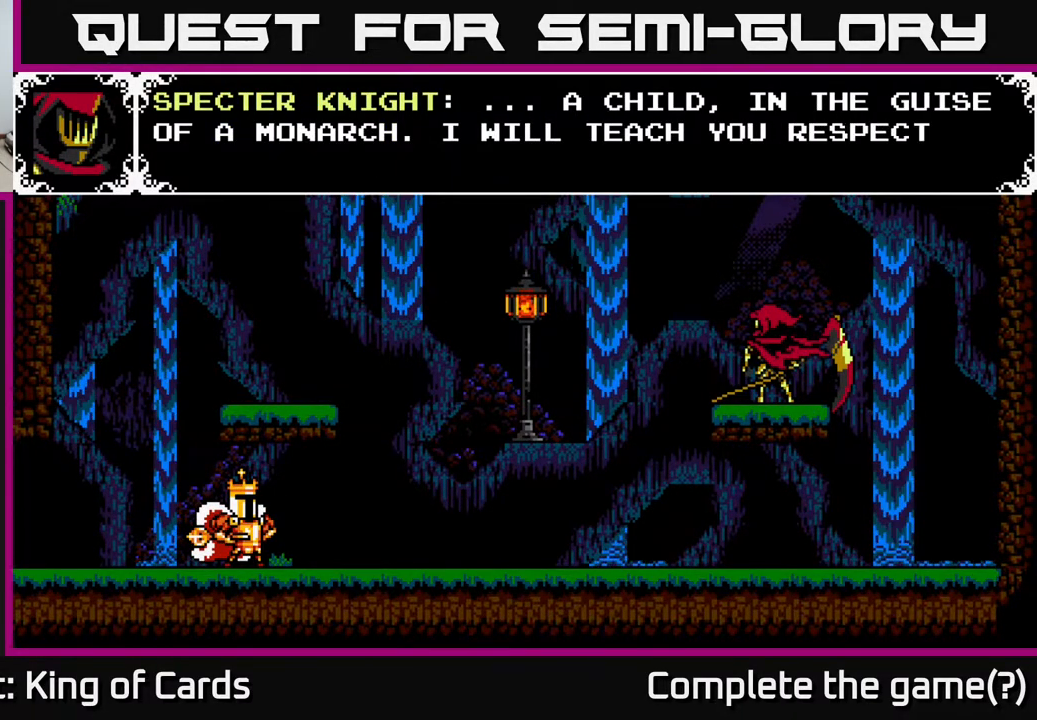
{"buttons": [], "events": []}
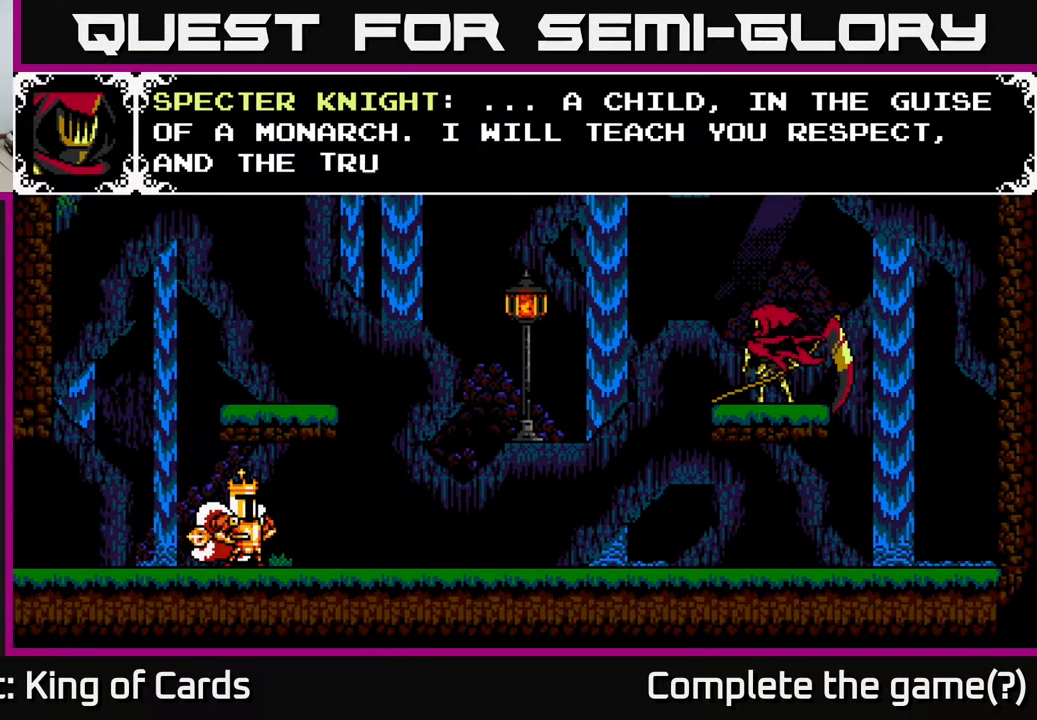
{"buttons": ["A"], "events": [[417, "A", "down"]]}
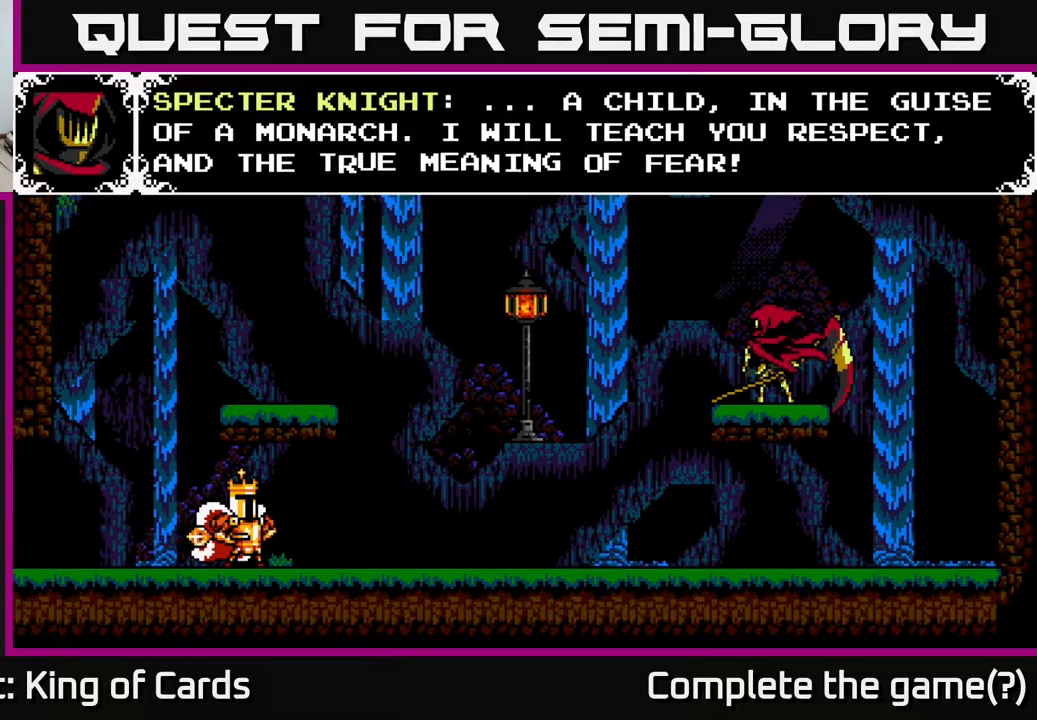
{"buttons": [], "events": [[167, "A", "up"]]}
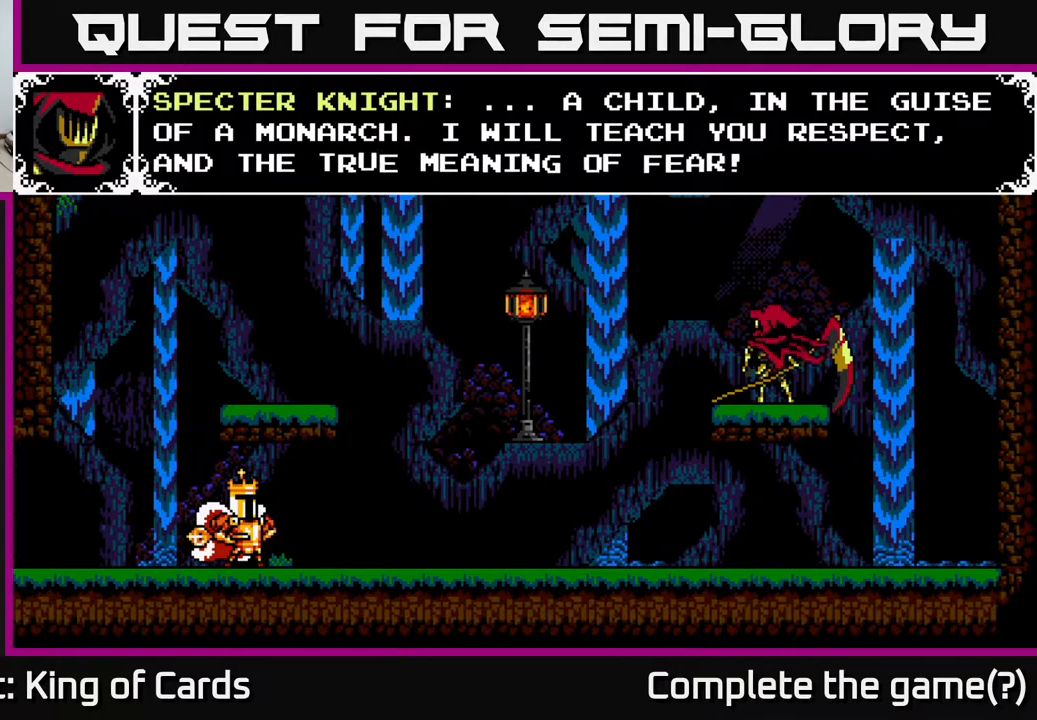
{"buttons": ["DPAD_LEFT"], "events": [[17, "A", "down"], [200, "A", "up"], [367, "DPAD_LEFT", "down"]]}
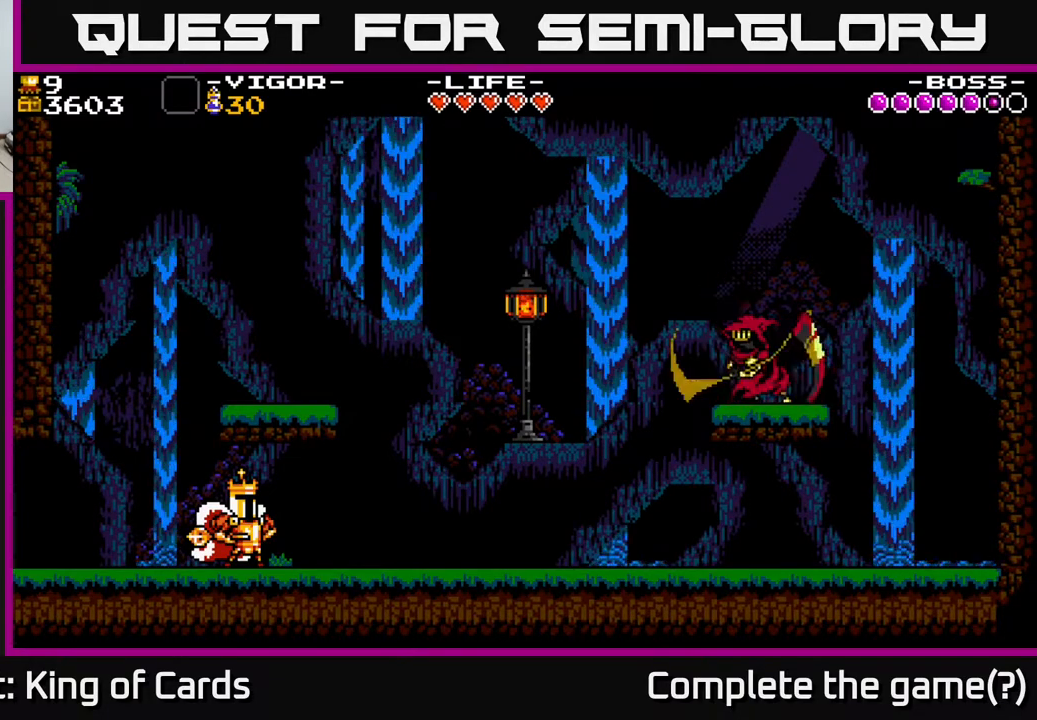
{"buttons": [], "events": [[17, "DPAD_LEFT", "up"], [267, "DPAD_LEFT", "down"], [450, "DPAD_LEFT", "up"]]}
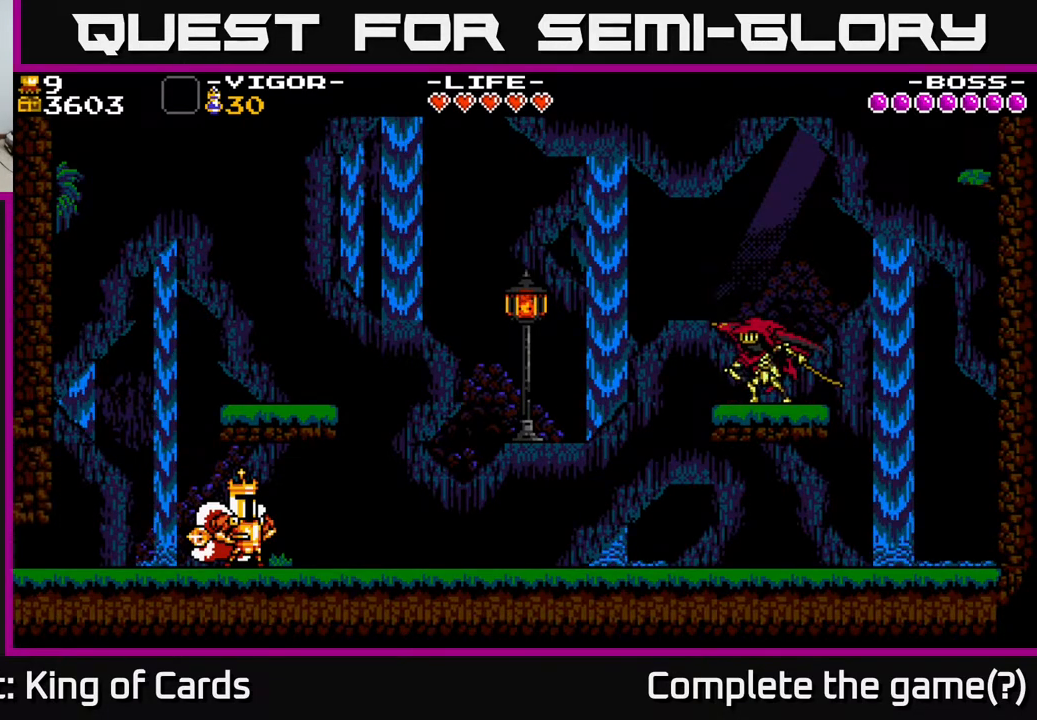
{"buttons": ["DPAD_LEFT"], "events": [[233, "DPAD_LEFT", "down"]]}
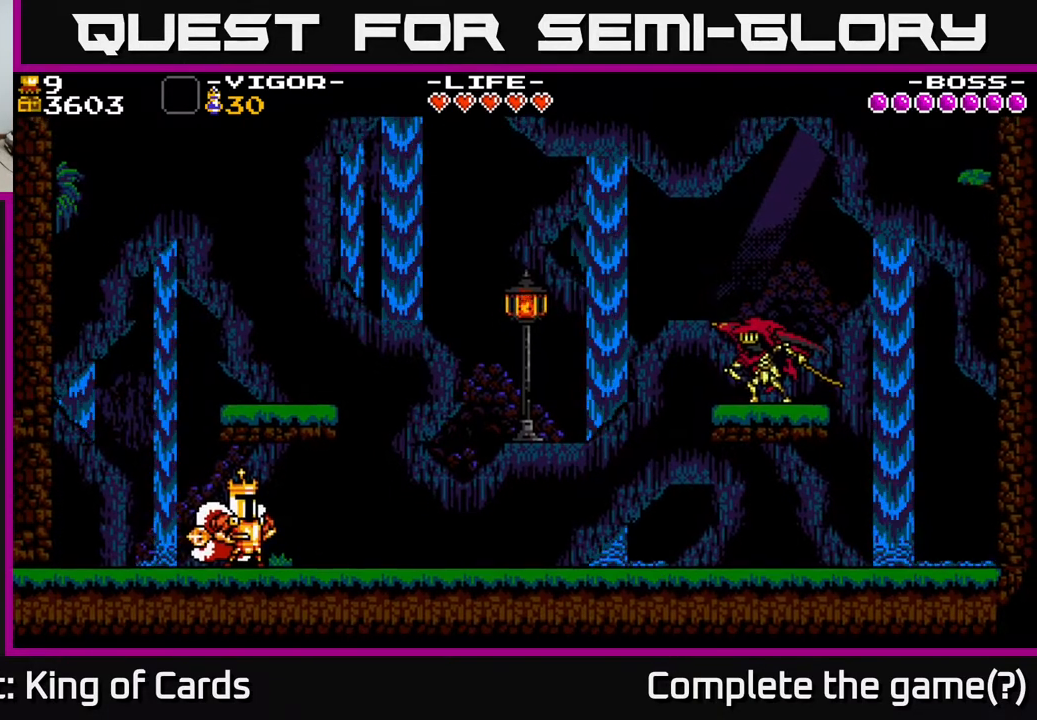
{"buttons": [], "events": [[133, "DPAD_LEFT", "up"]]}
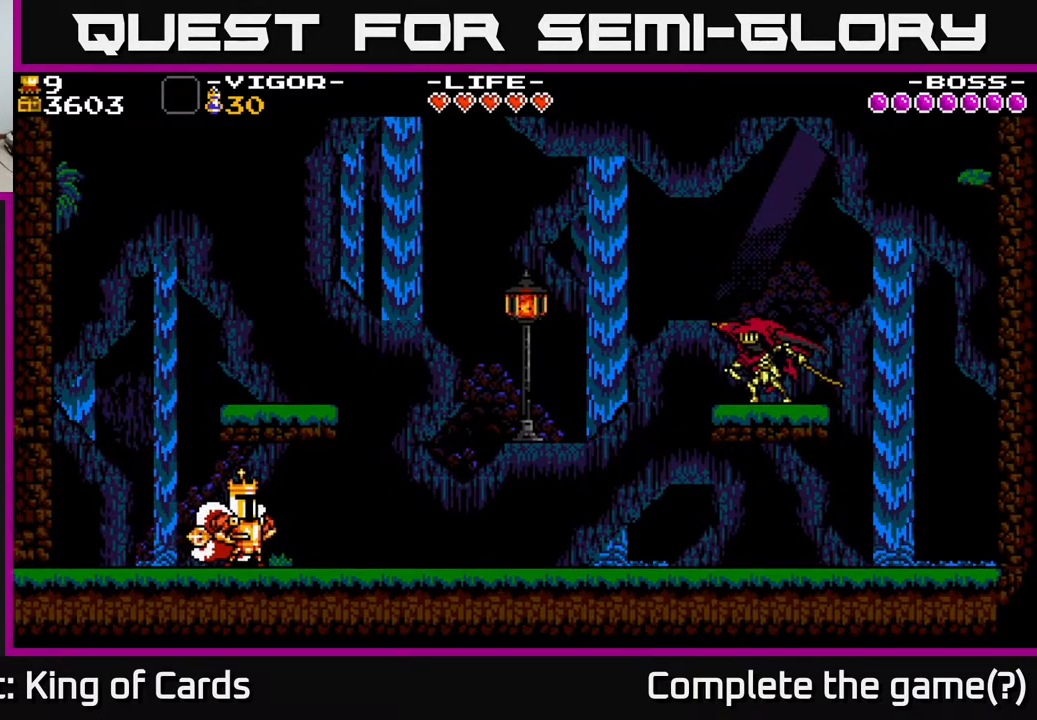
{"buttons": ["DPAD_LEFT"], "events": [[50, "DPAD_LEFT", "down"], [300, "DPAD_LEFT", "up"], [483, "DPAD_LEFT", "down"]]}
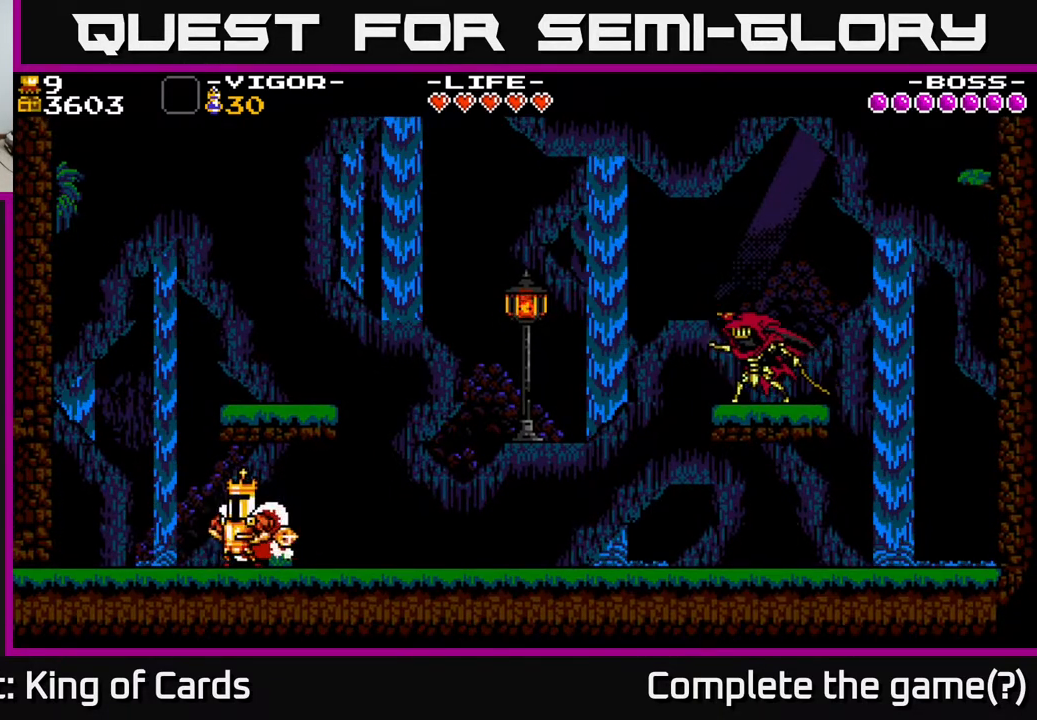
{"buttons": ["A", "DPAD_LEFT"], "events": [[283, "A", "down"]]}